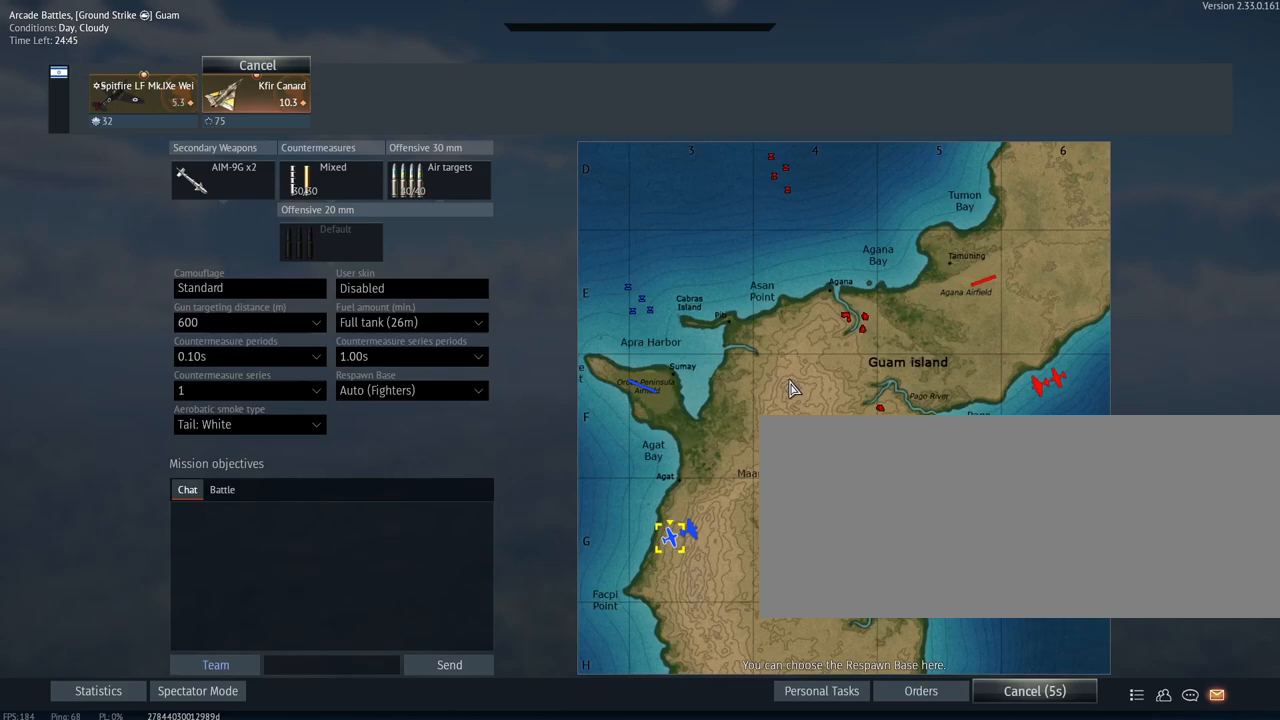
Gameplay with keyboard and mouse; each line is a JSON object with the keys and mouse buttons held at the frame after it. "events" lists presses ("down") and releases ("up") of ".", "/", "0", "1", "2", "3", "4", "5", "6", "7", "8", "9", "a", "alt_l", "alt_r", "b", "backslash", "backspace", "c", "caps_lock", "comma", "ctrl_l", "ctrl_r", "d", "e", "equals", "escape", "f", "f1", "f10", "f11", "f12", "f2", "f3", "f4", "f5", "f6", "f7", "f8", "f9", "g", "h", "i", "j", "k", "l", "lbracket", "m", "minus", "n", "o", "p", "q", "quote", "r", "rbracket", "return", "s", "semicolon", "shift_l", "shift_r", "space", "super", "t", "tab", "tilde", "u", "v", "w", "x", "y", "z", "mouse_left", "mouse_wheel", "mouse_right", "mouse_mb4" and "mouse_mb5" between this image and that frame as [ms after this image, input, new state], when the widget could be followed in between. "mouse_left", "mouse_wheel", "mouse_right", "mouse_mb4", "mouse_mb5" = the "left", "wheel", "right", "mb4", "mb5" buttons of the "mouse" list. No other keys are recorded. "wheel" means that the mouse wheel is clicked or scrolled. Mouse movement is not recorded.
{"keys": [], "mouse": [], "events": []}
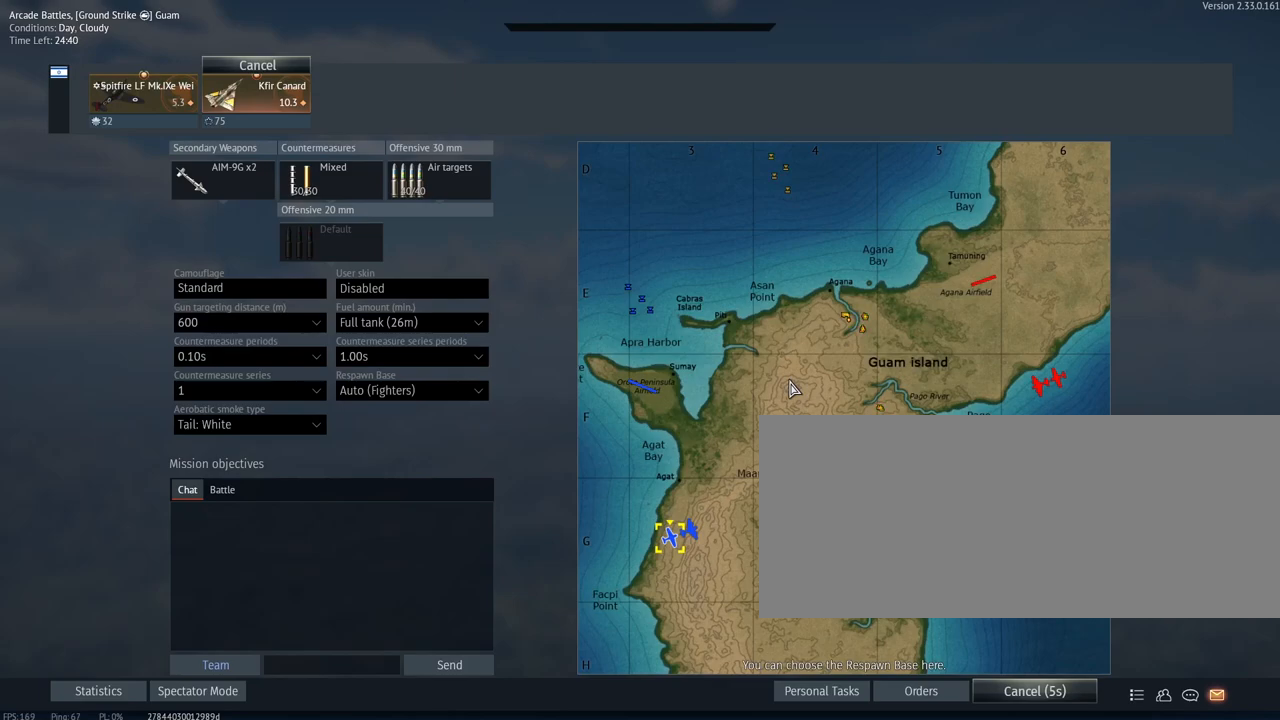
{"keys": [], "mouse": [], "events": []}
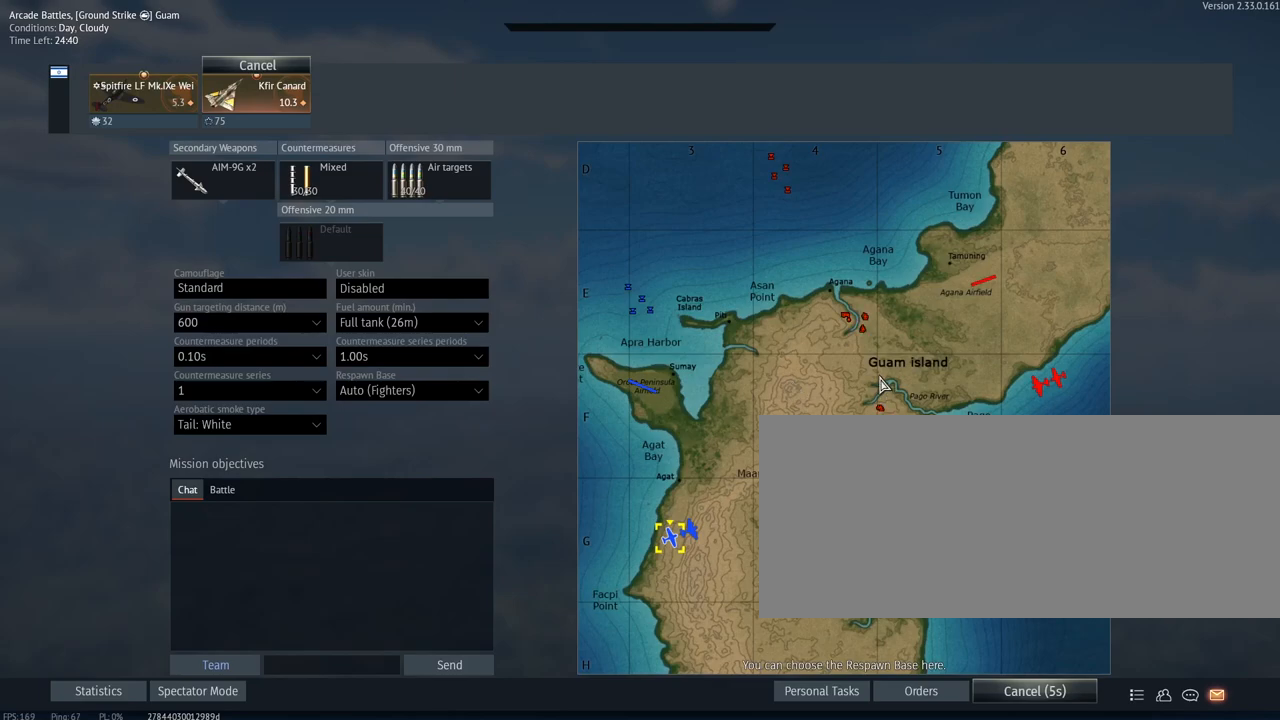
{"keys": [], "mouse": [], "events": []}
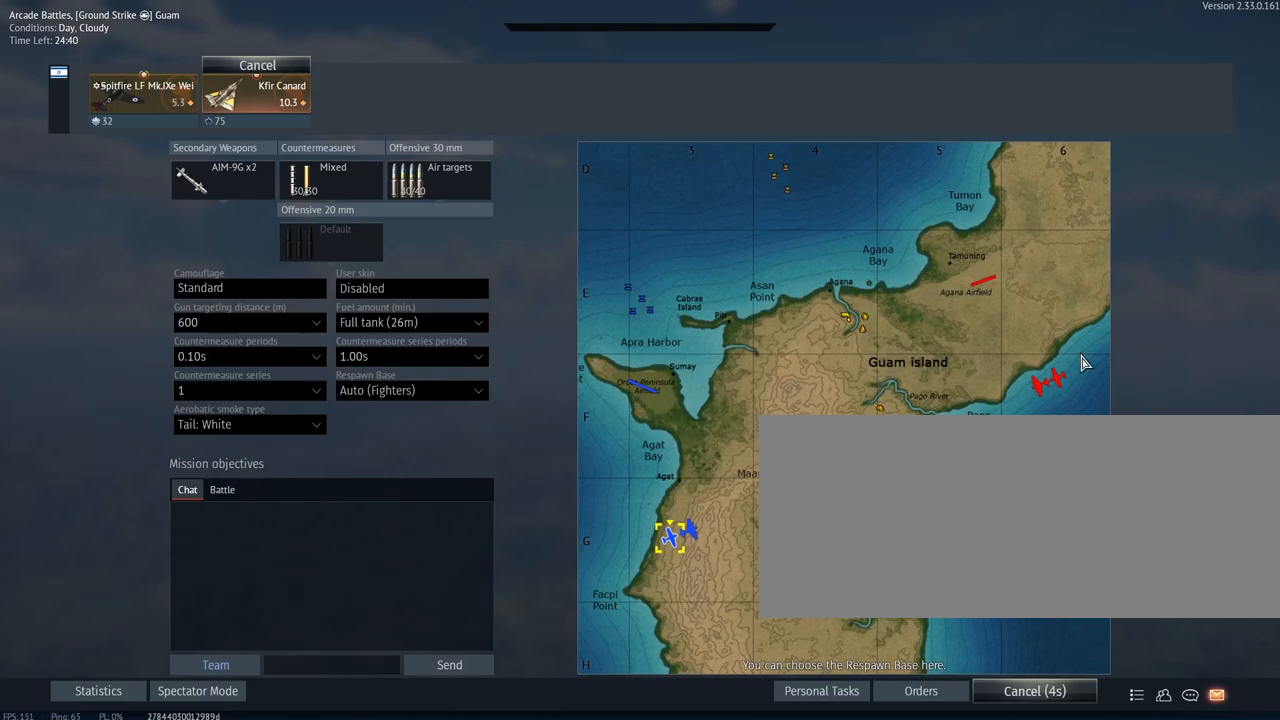
{"keys": [], "mouse": [], "events": []}
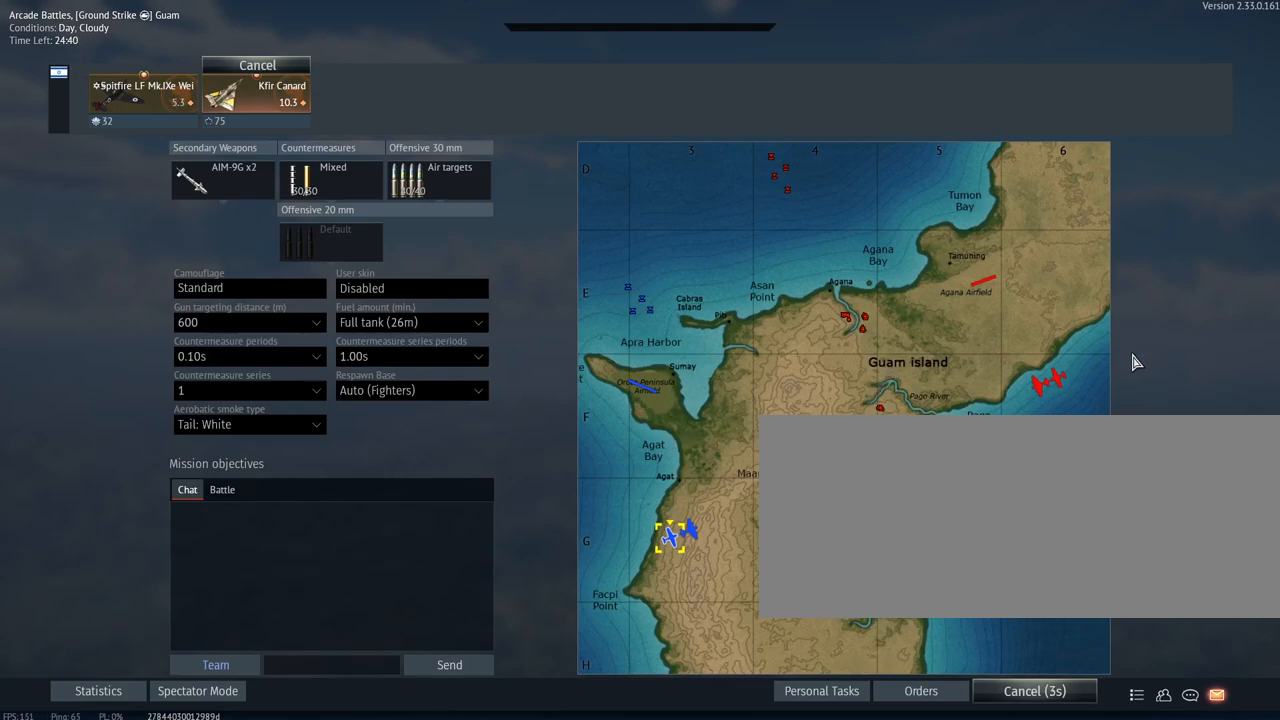
{"keys": [], "mouse": [], "events": []}
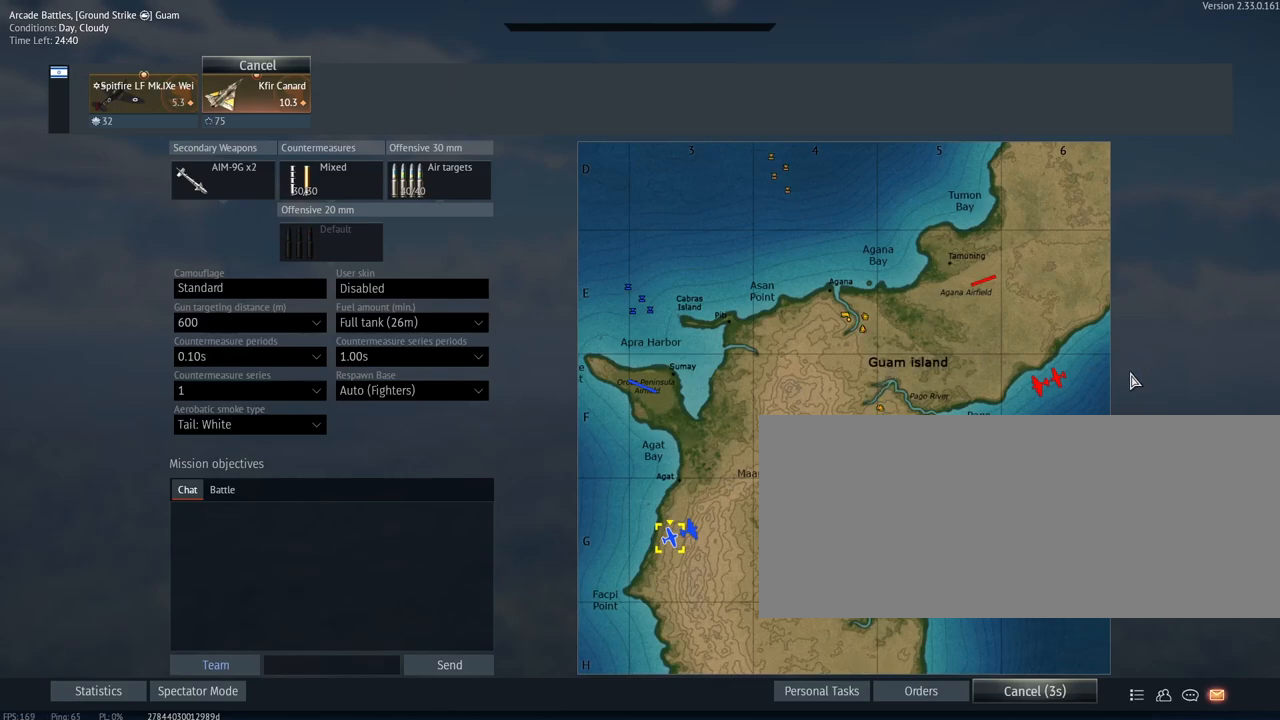
{"keys": [], "mouse": [], "events": []}
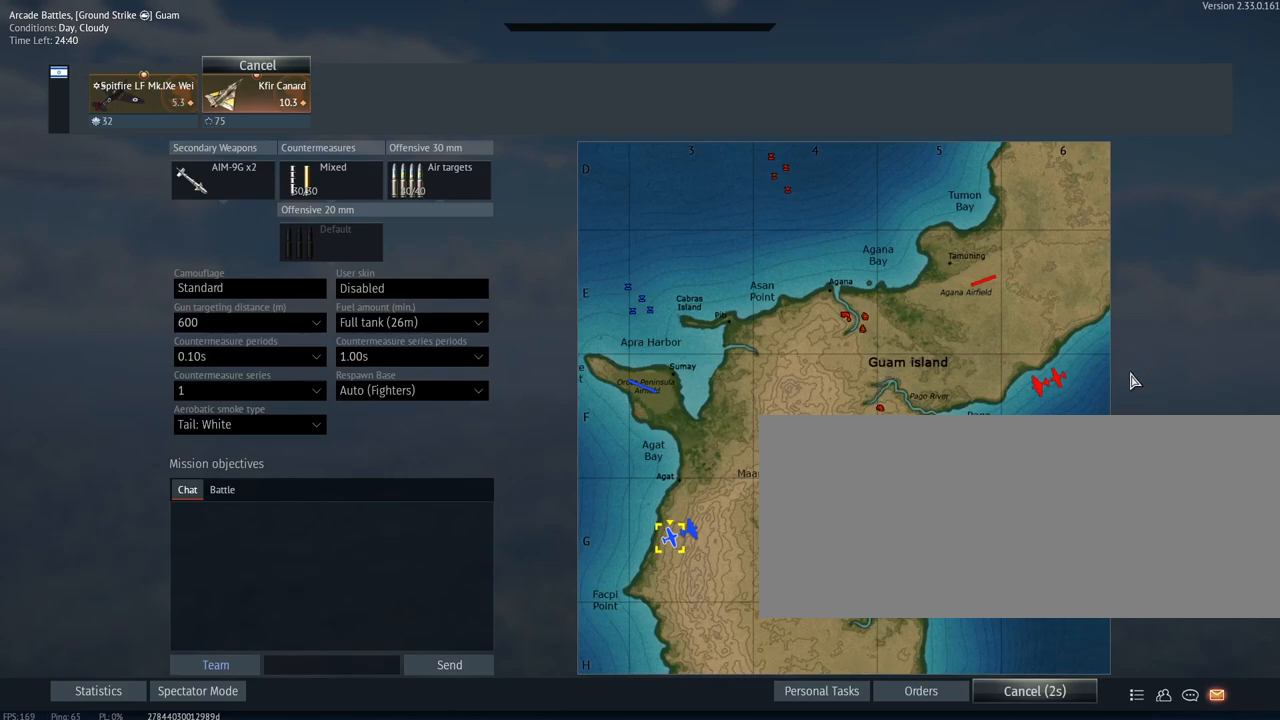
{"keys": [], "mouse": [], "events": []}
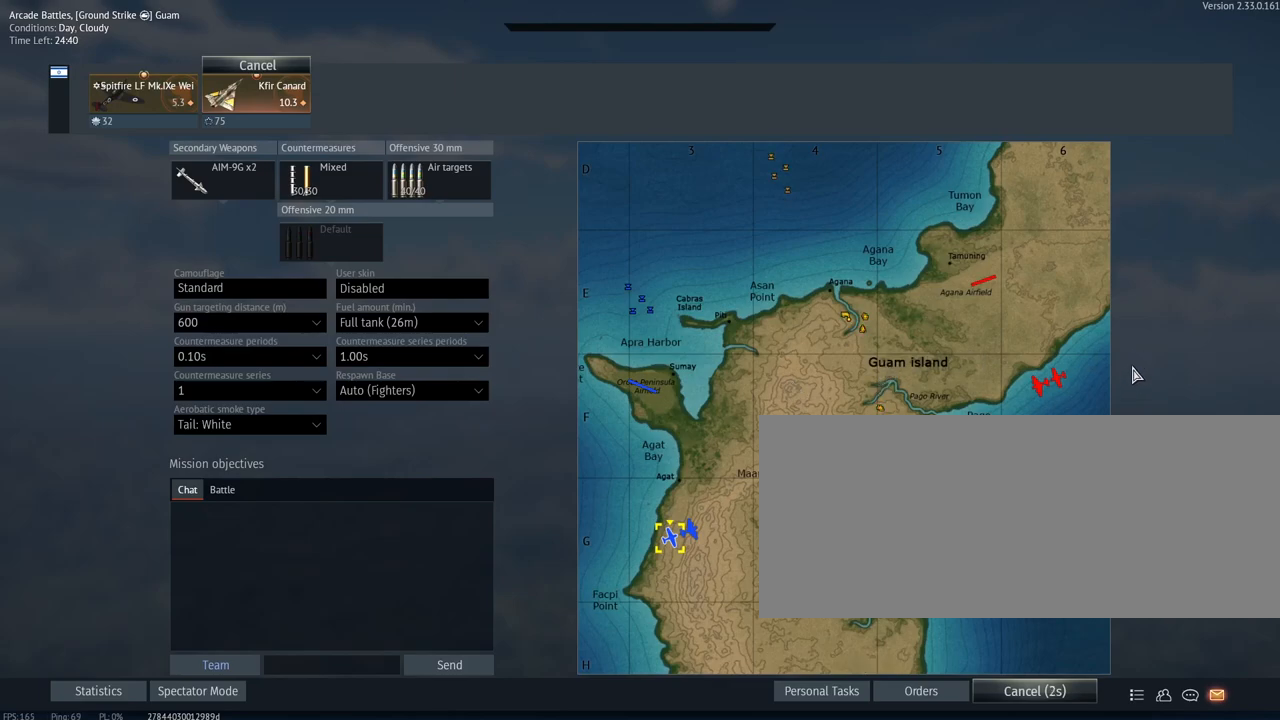
{"keys": [], "mouse": [], "events": []}
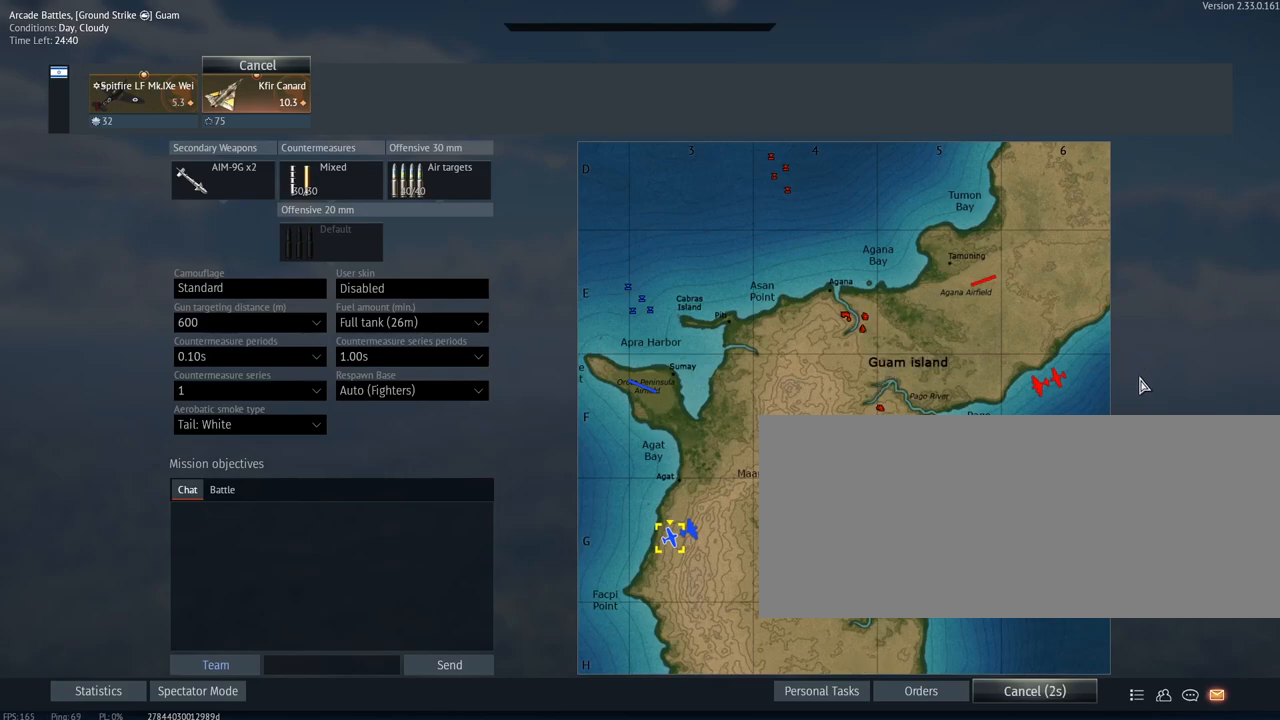
{"keys": [], "mouse": [], "events": []}
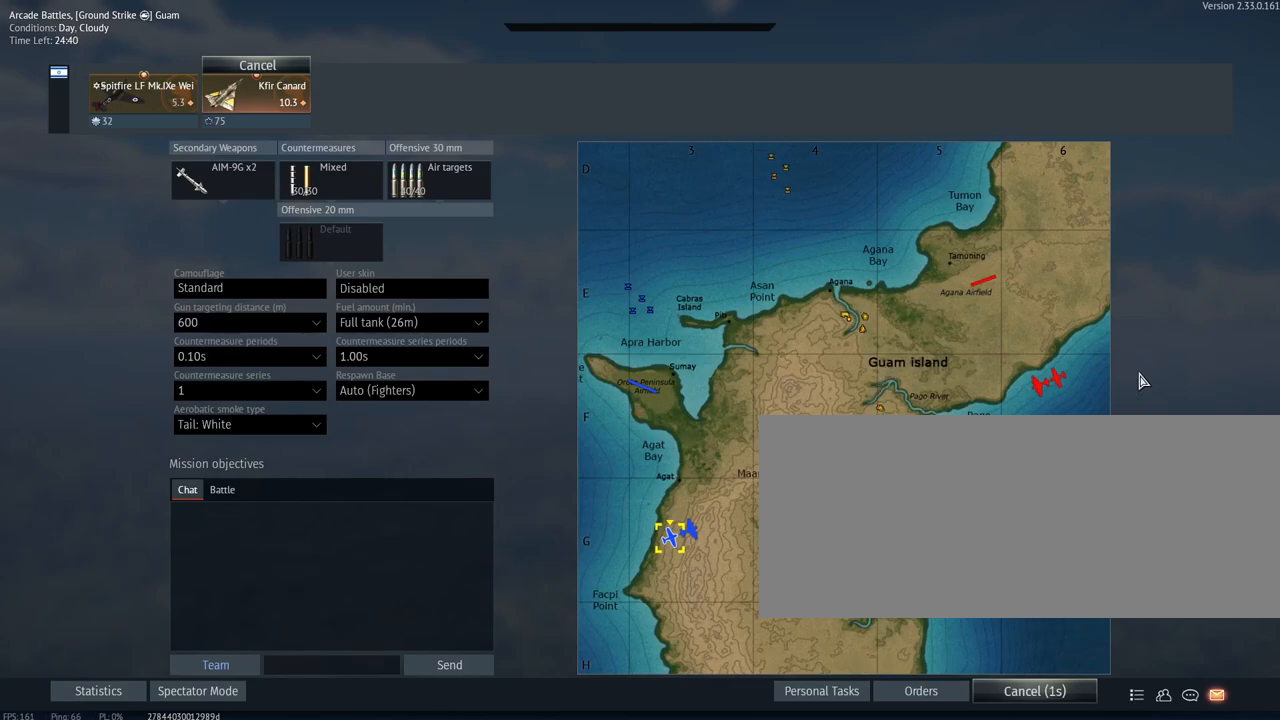
{"keys": [], "mouse": [], "events": []}
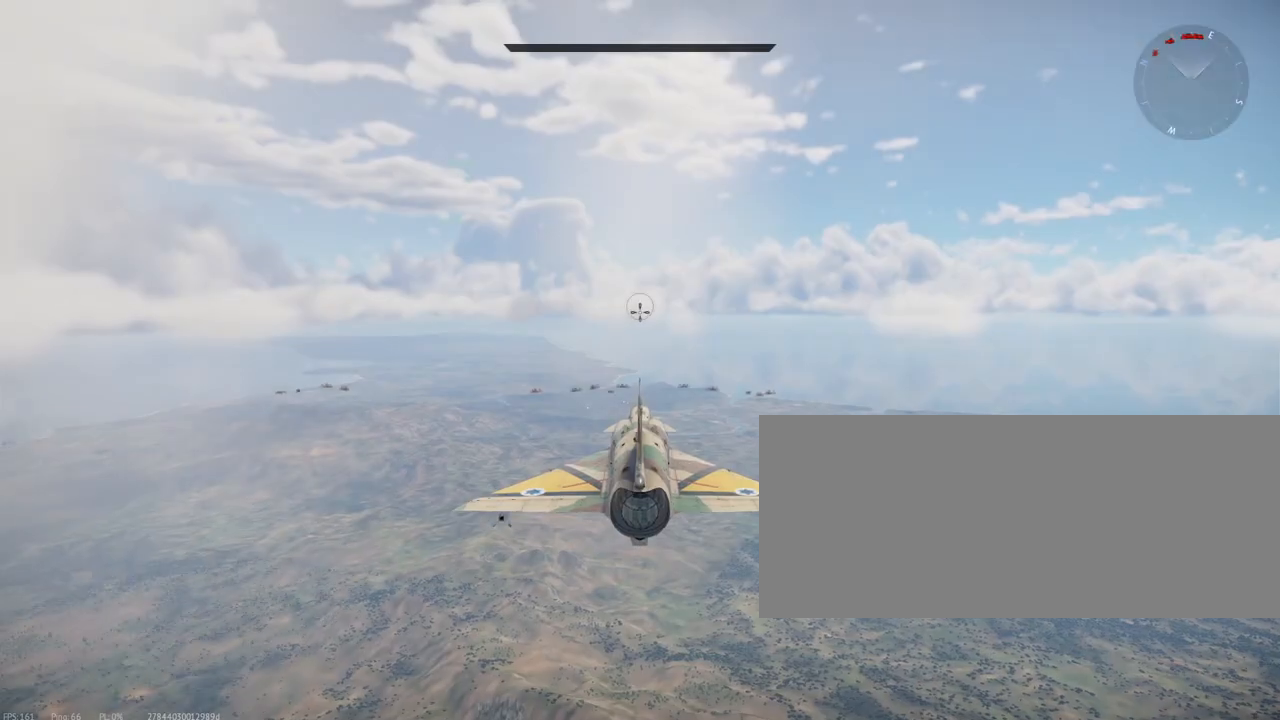
{"keys": ["shift_l"], "mouse": [], "events": [[467, "shift_l", "down"]]}
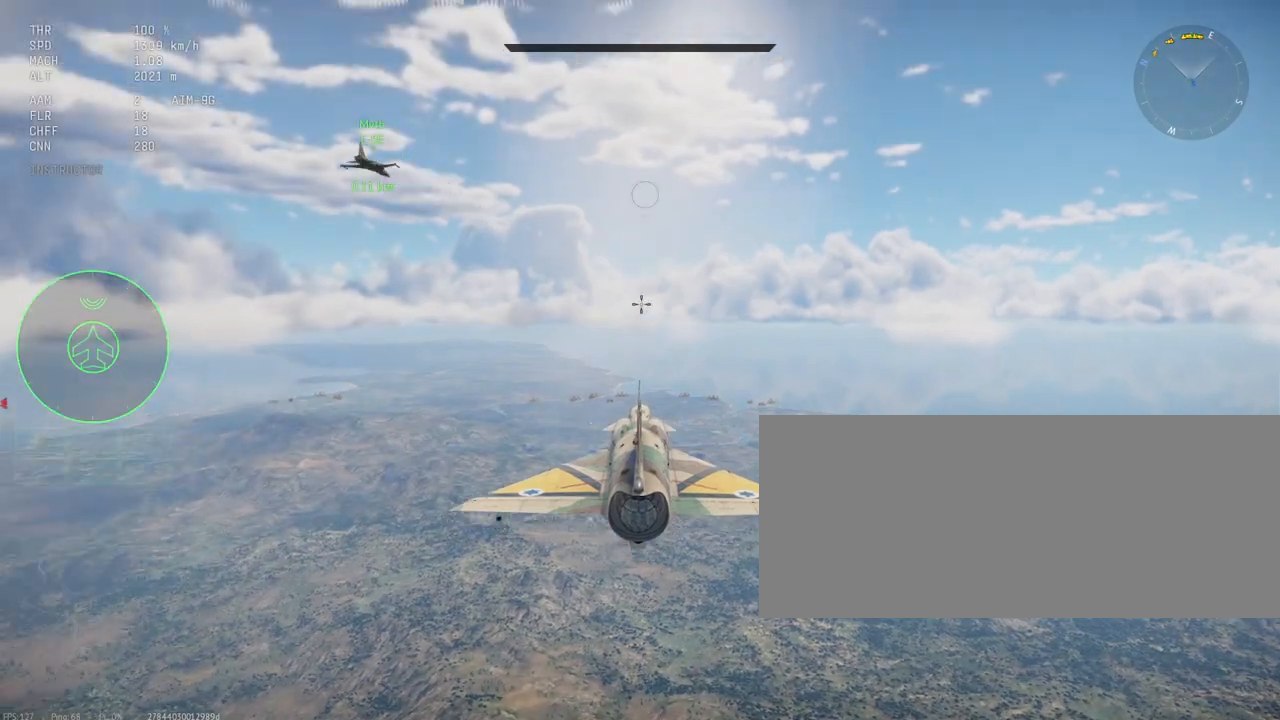
{"keys": ["shift_l"], "mouse": [], "events": []}
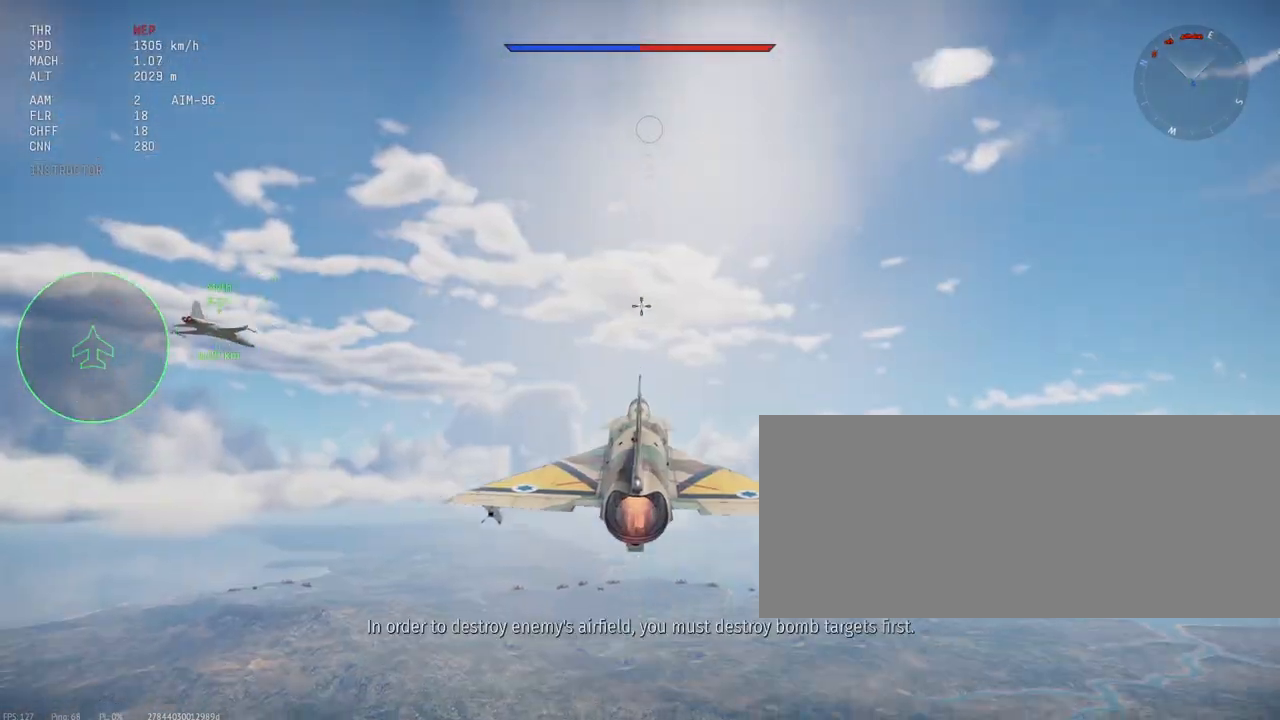
{"keys": ["shift_l"], "mouse": [], "events": []}
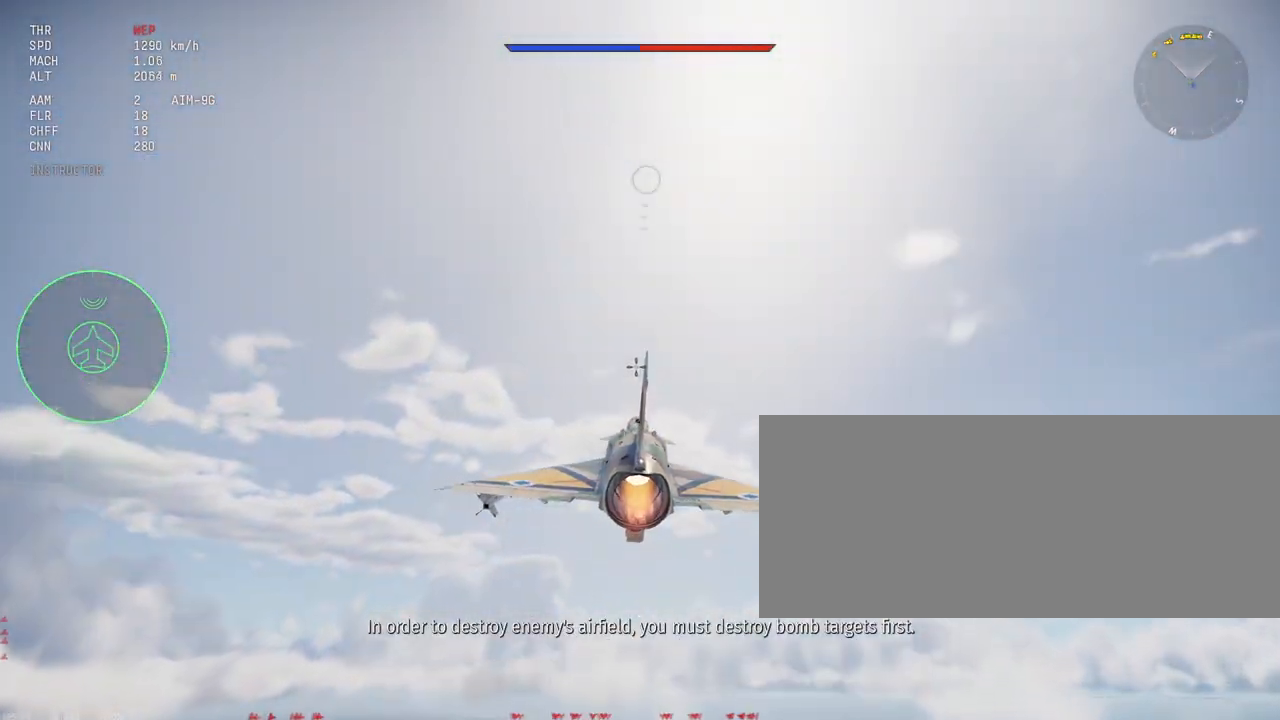
{"keys": ["shift_l"], "mouse": [], "events": []}
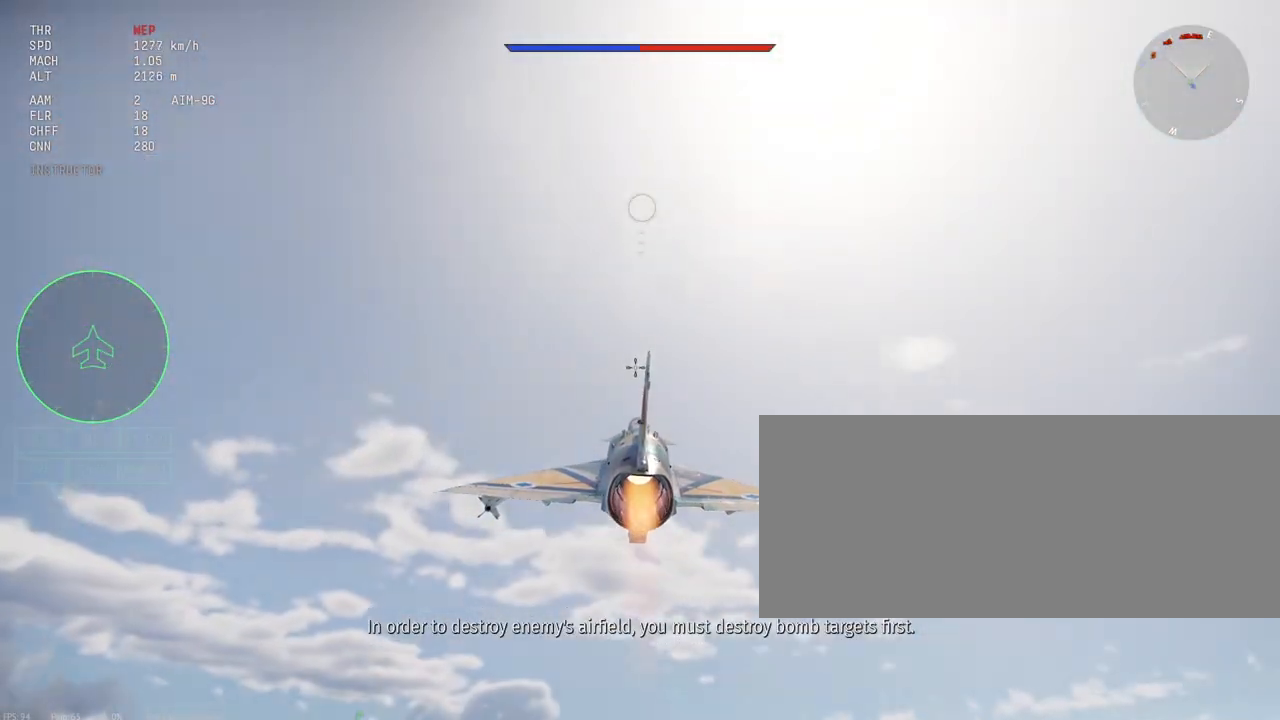
{"keys": ["shift_l"], "mouse": [], "events": []}
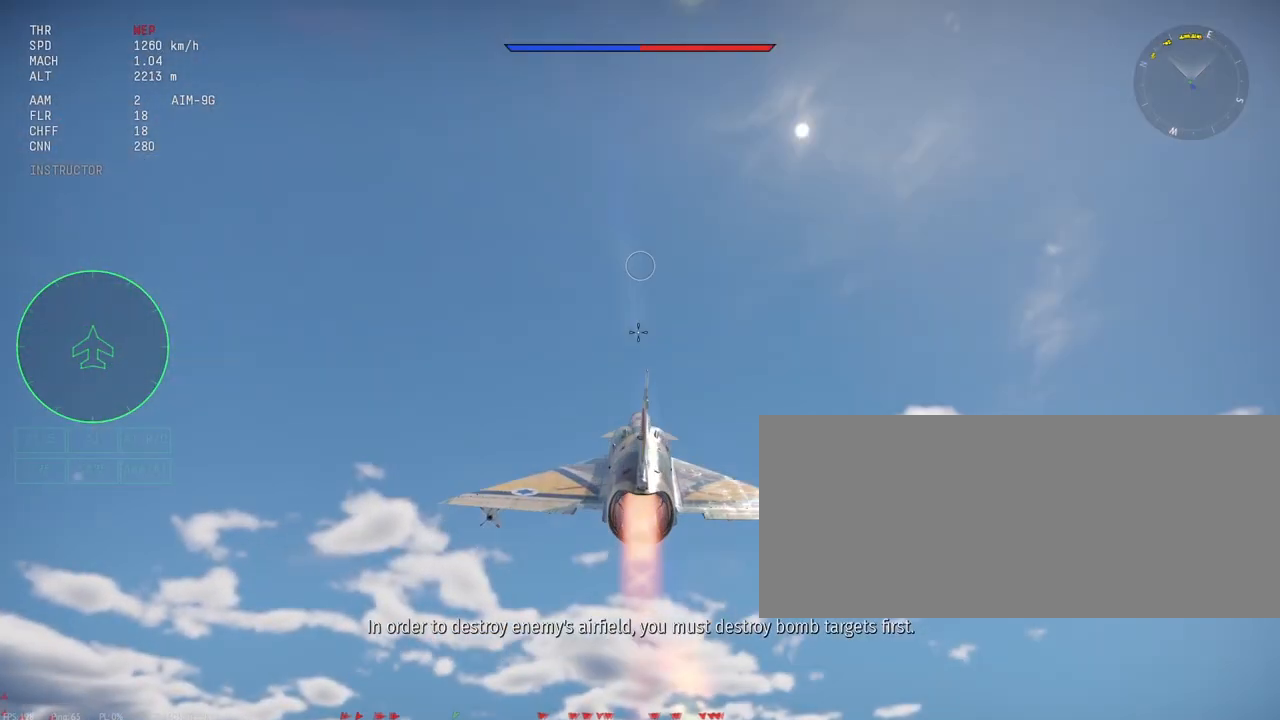
{"keys": ["c", "shift_l"], "mouse": [], "events": [[317, "c", "down"], [417, "c", "up"], [433, "c", "down"]]}
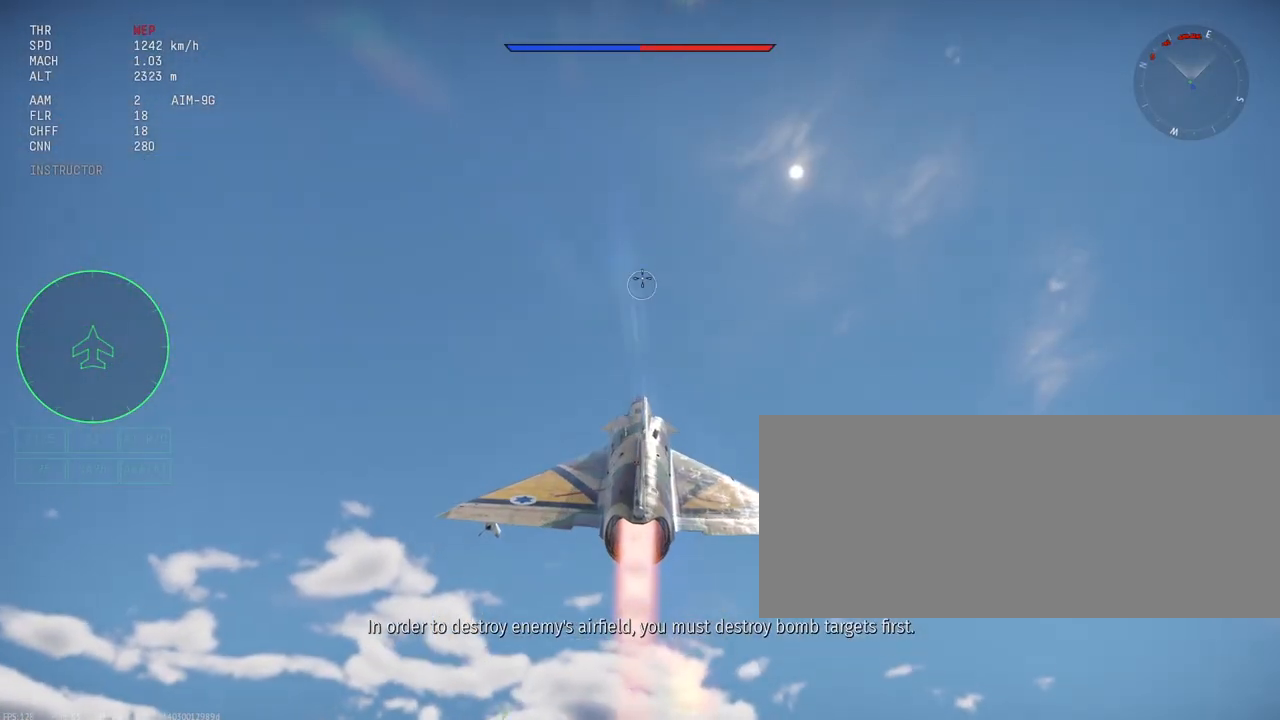
{"keys": ["c", "shift_l"], "mouse": [], "events": []}
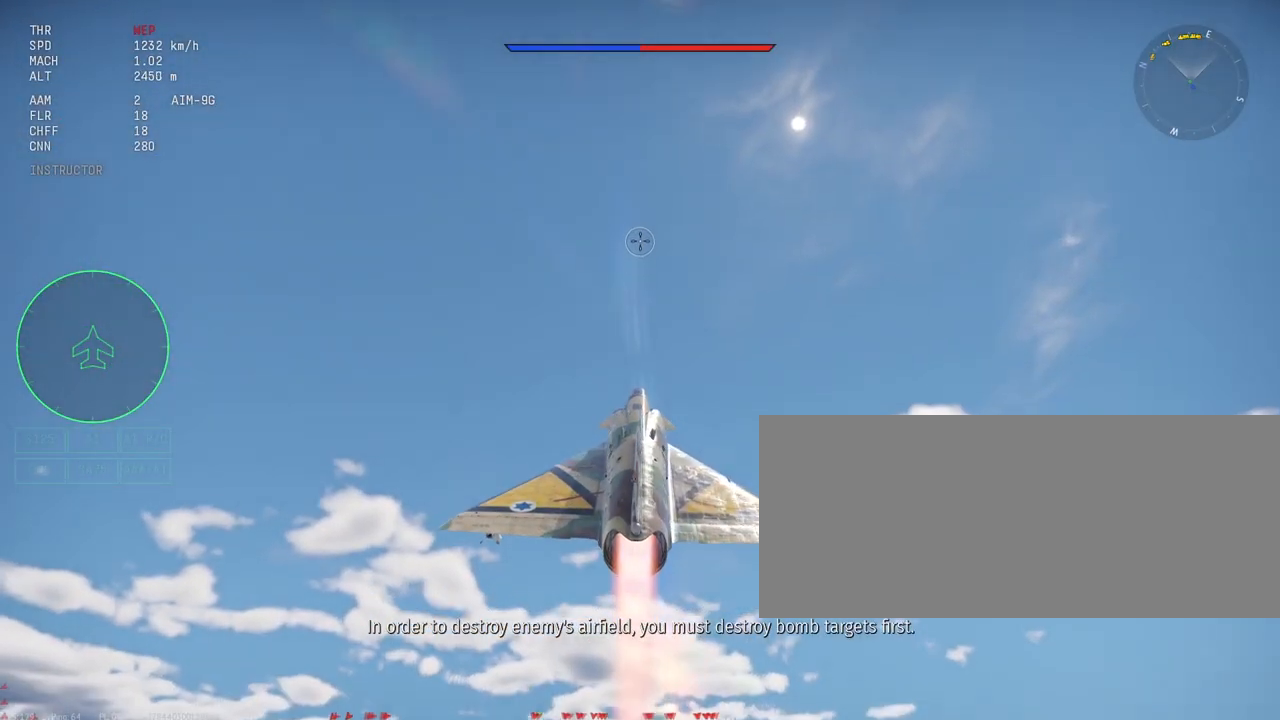
{"keys": ["c", "shift_l"], "mouse": [], "events": []}
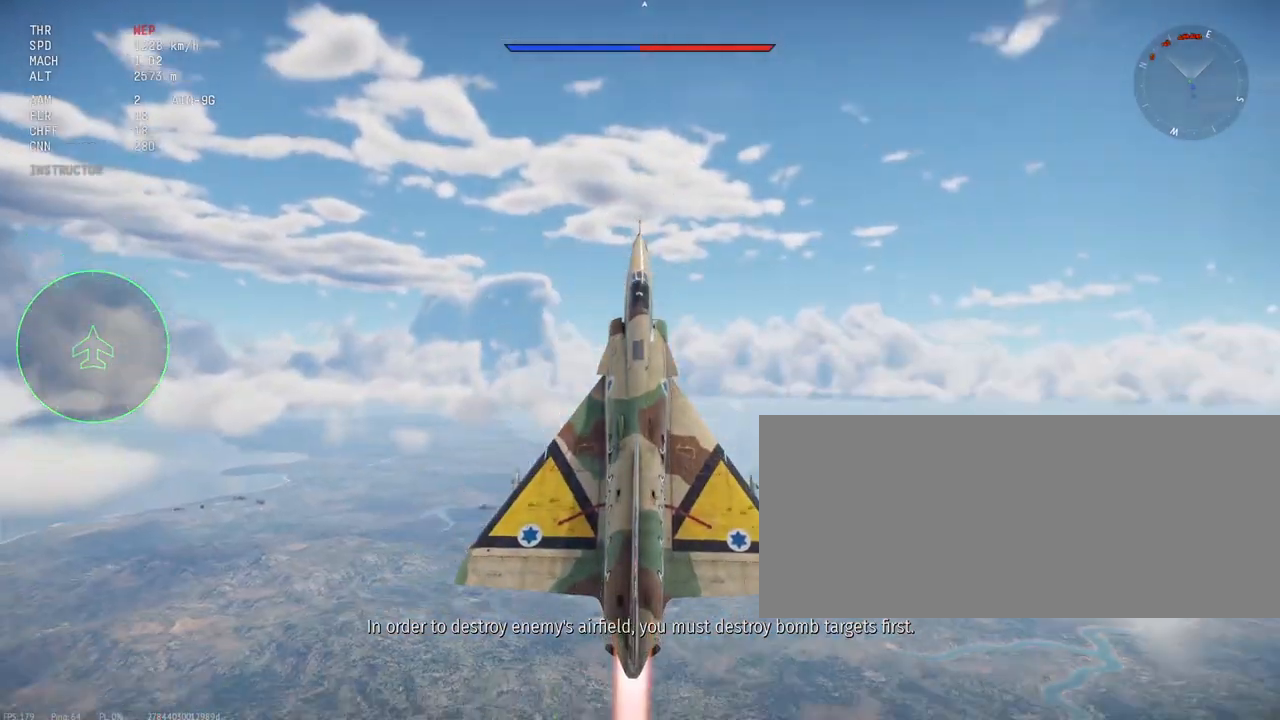
{"keys": ["c", "shift_l"], "mouse": [], "events": []}
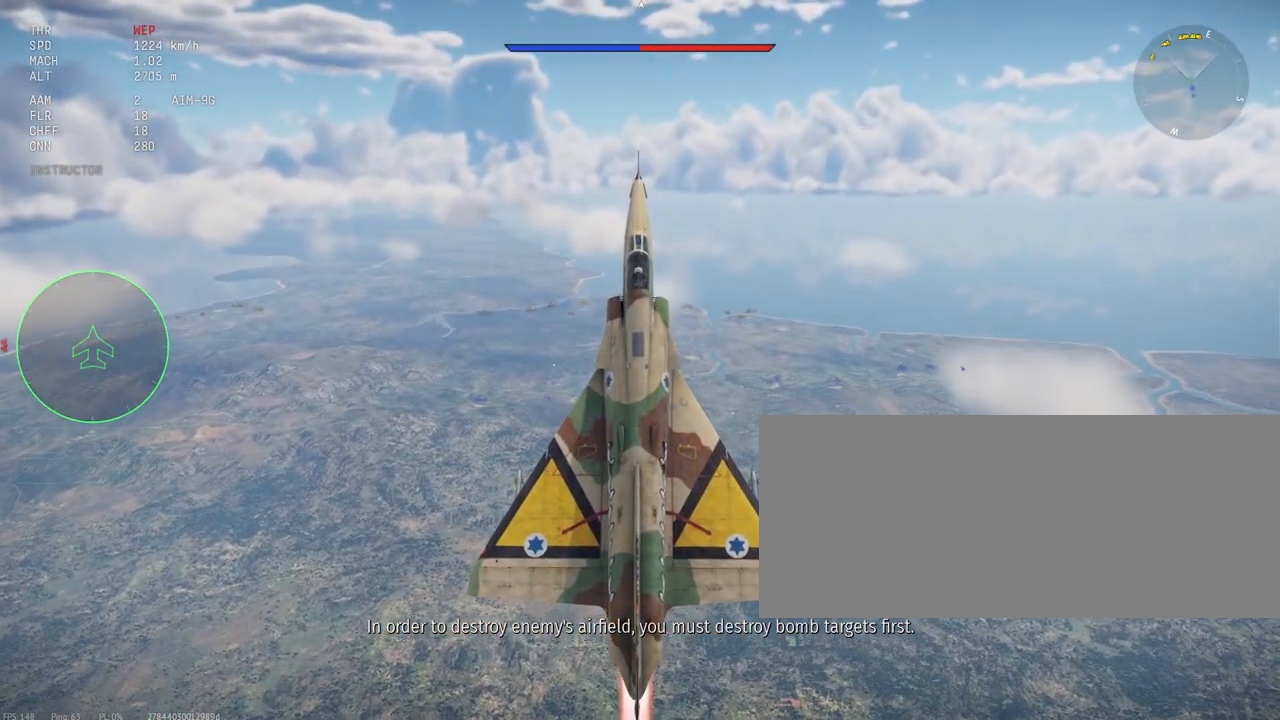
{"keys": ["c", "shift_l"], "mouse": [], "events": []}
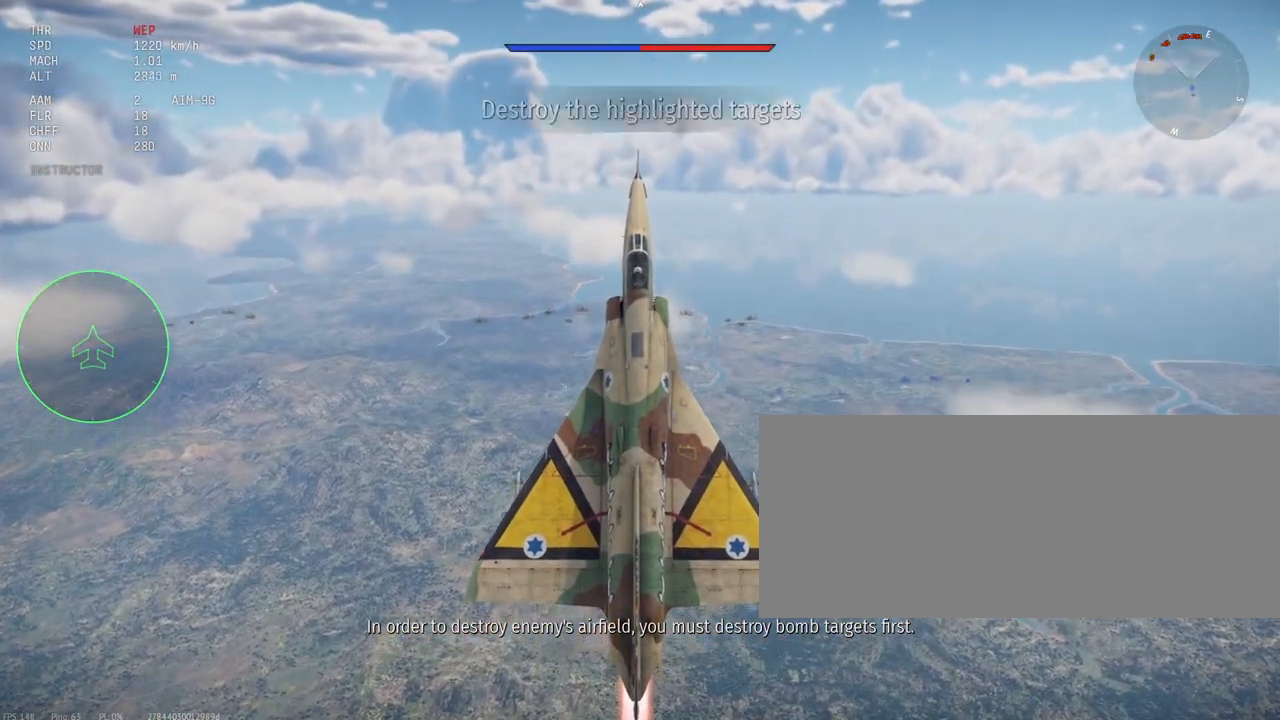
{"keys": ["c", "shift_l"], "mouse": [], "events": []}
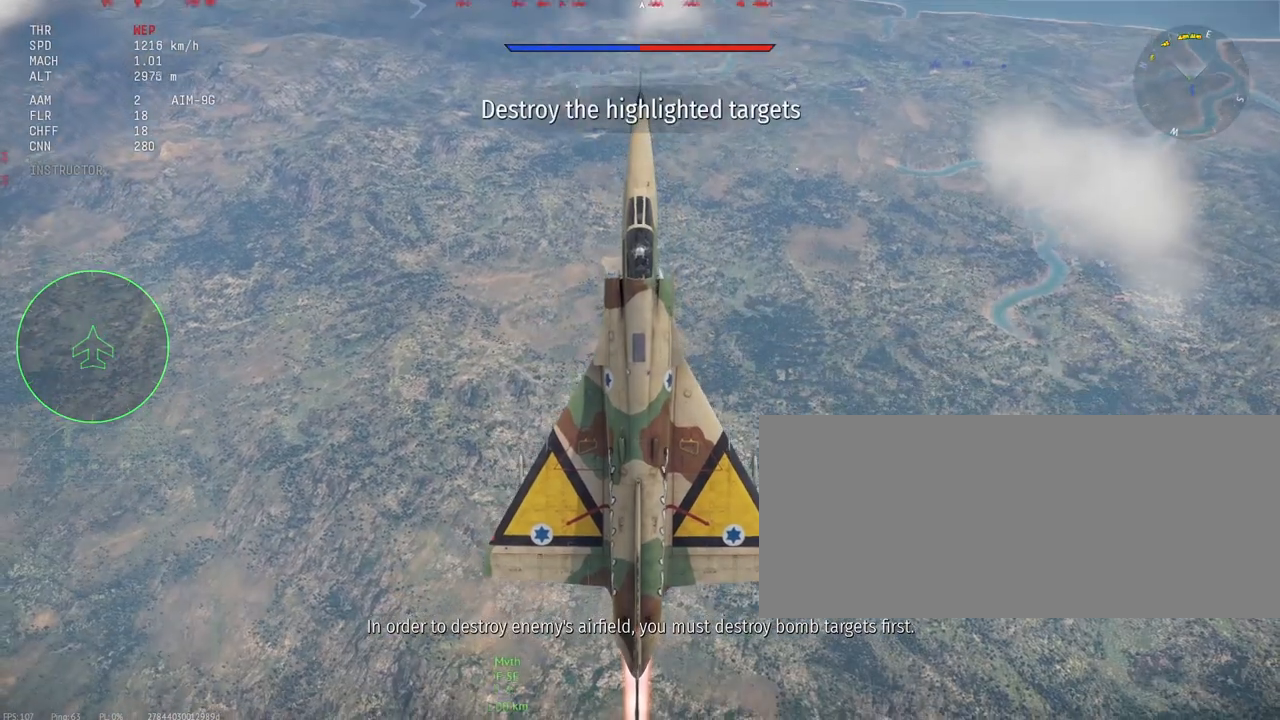
{"keys": ["c", "shift_l"], "mouse": [], "events": []}
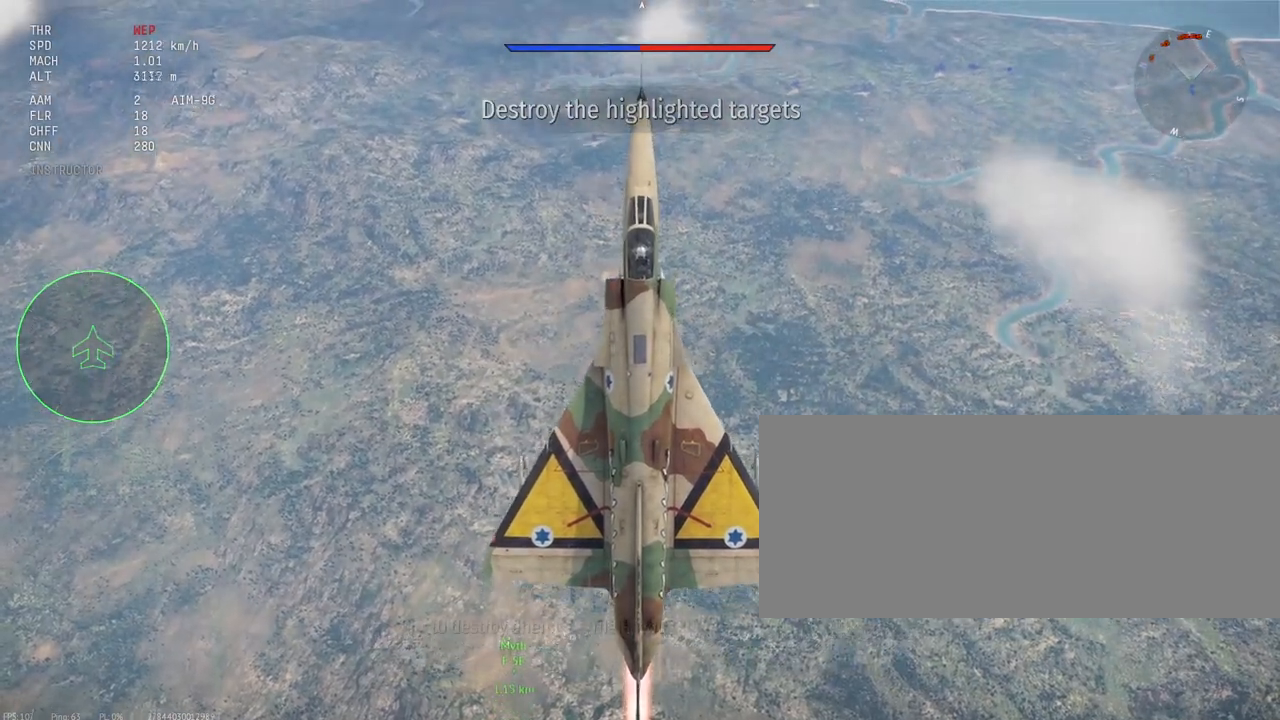
{"keys": ["c", "shift_l"], "mouse": [], "events": []}
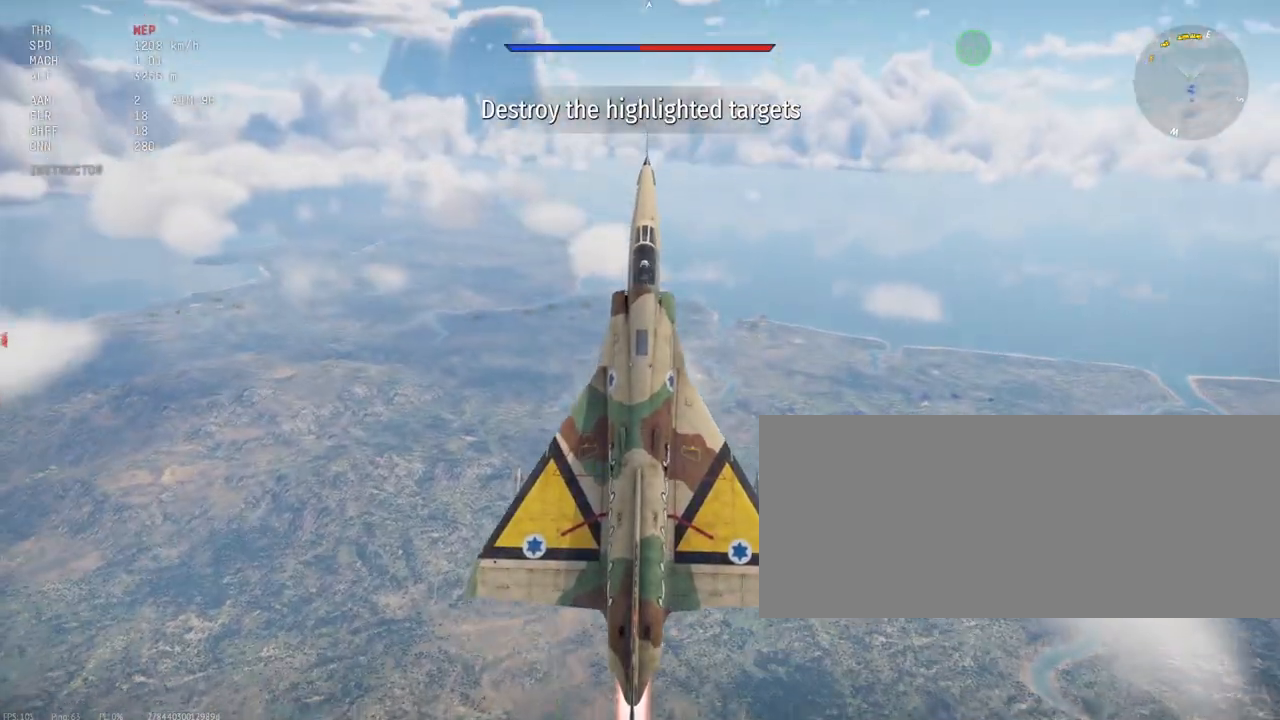
{"keys": ["c", "shift_l"], "mouse": [], "events": []}
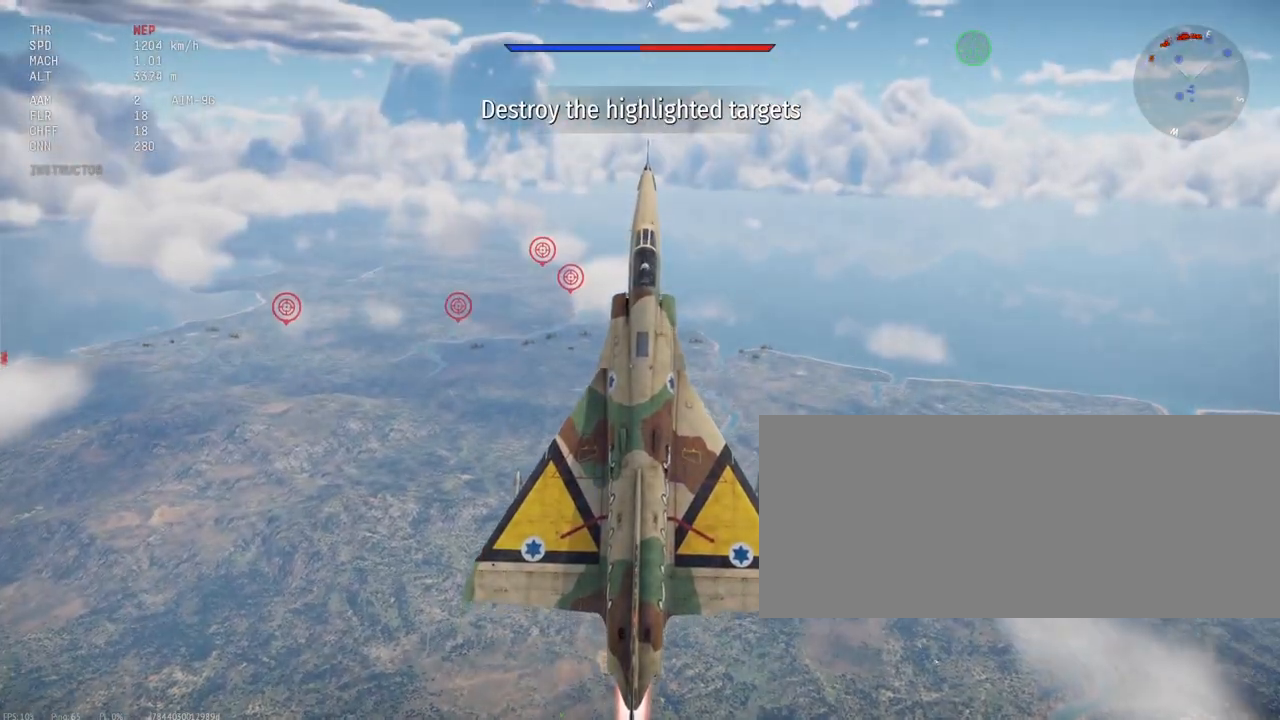
{"keys": ["c", "shift_l"], "mouse": [], "events": []}
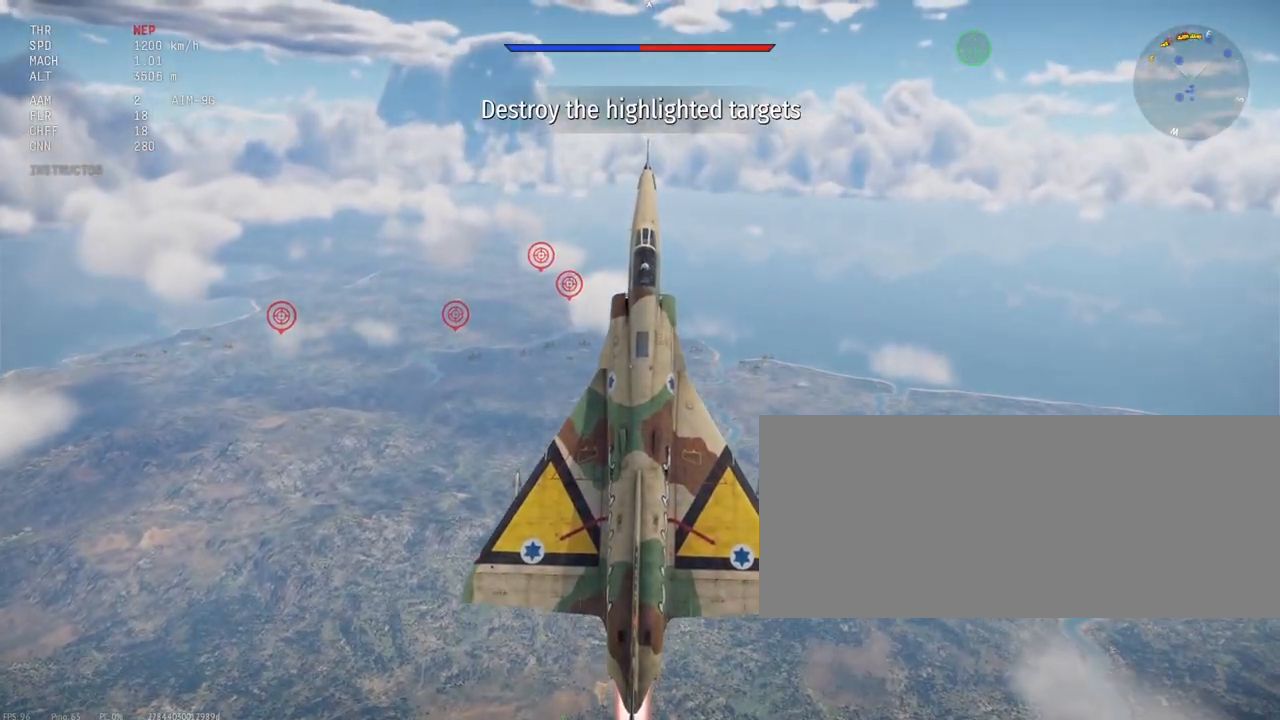
{"keys": ["c", "shift_l"], "mouse": [], "events": []}
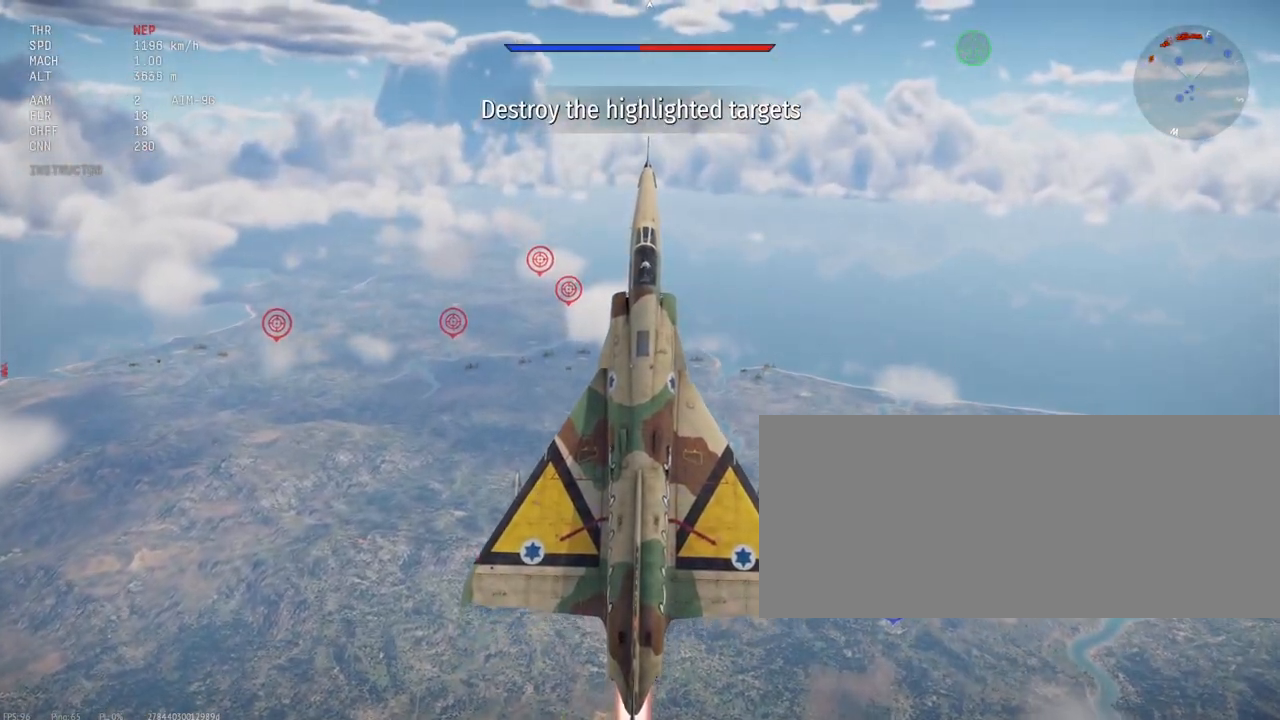
{"keys": ["c", "shift_l"], "mouse": [], "events": []}
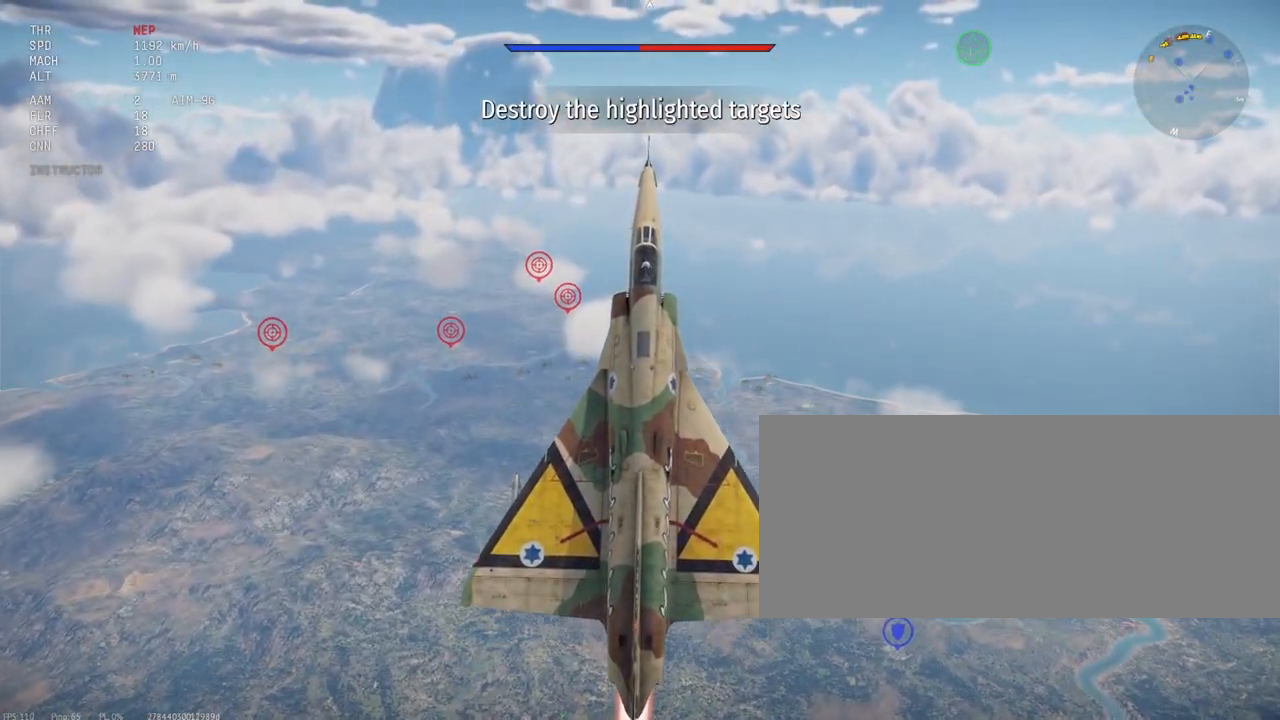
{"keys": ["c", "shift_l"], "mouse": [], "events": []}
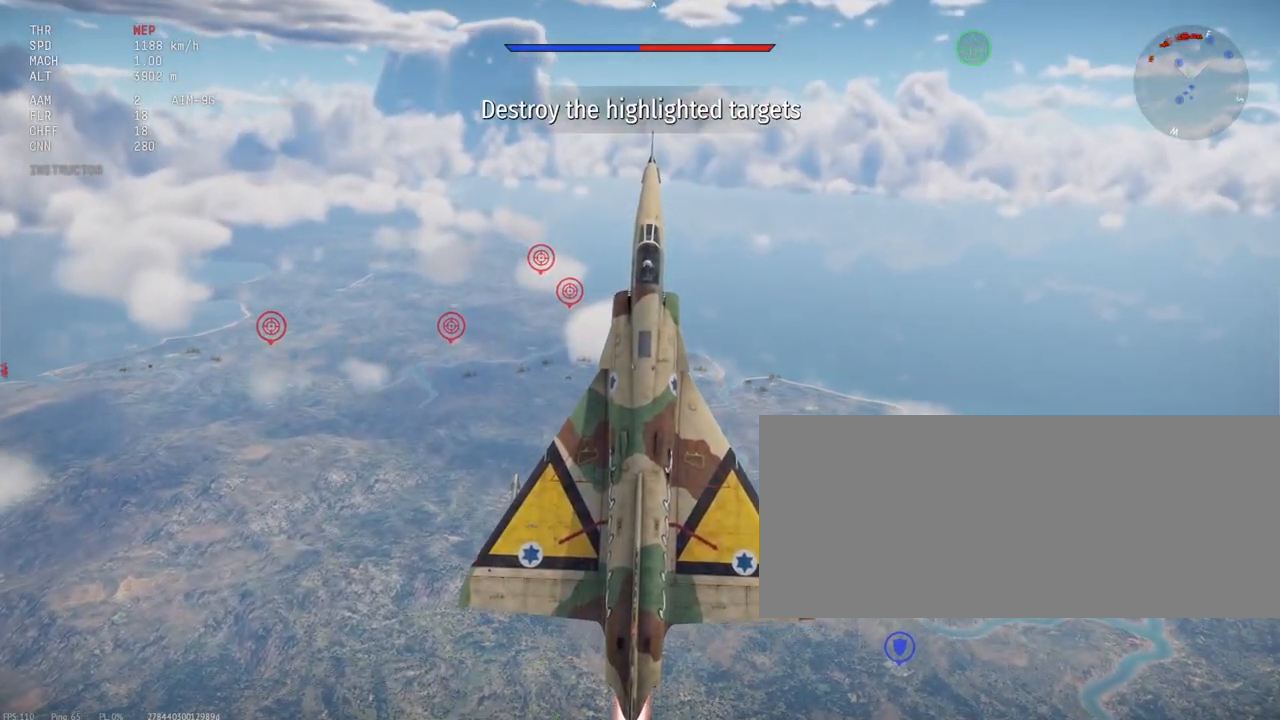
{"keys": ["c", "shift_l"], "mouse": [], "events": []}
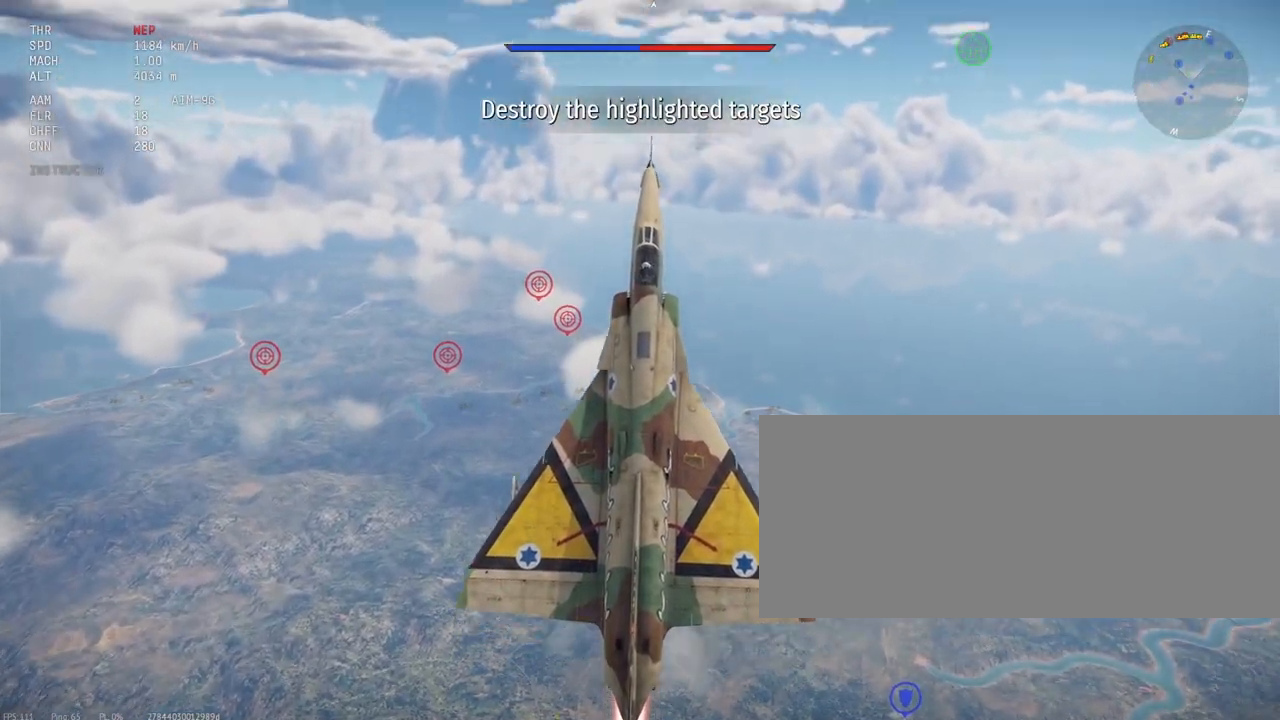
{"keys": ["c", "shift_l"], "mouse": [], "events": []}